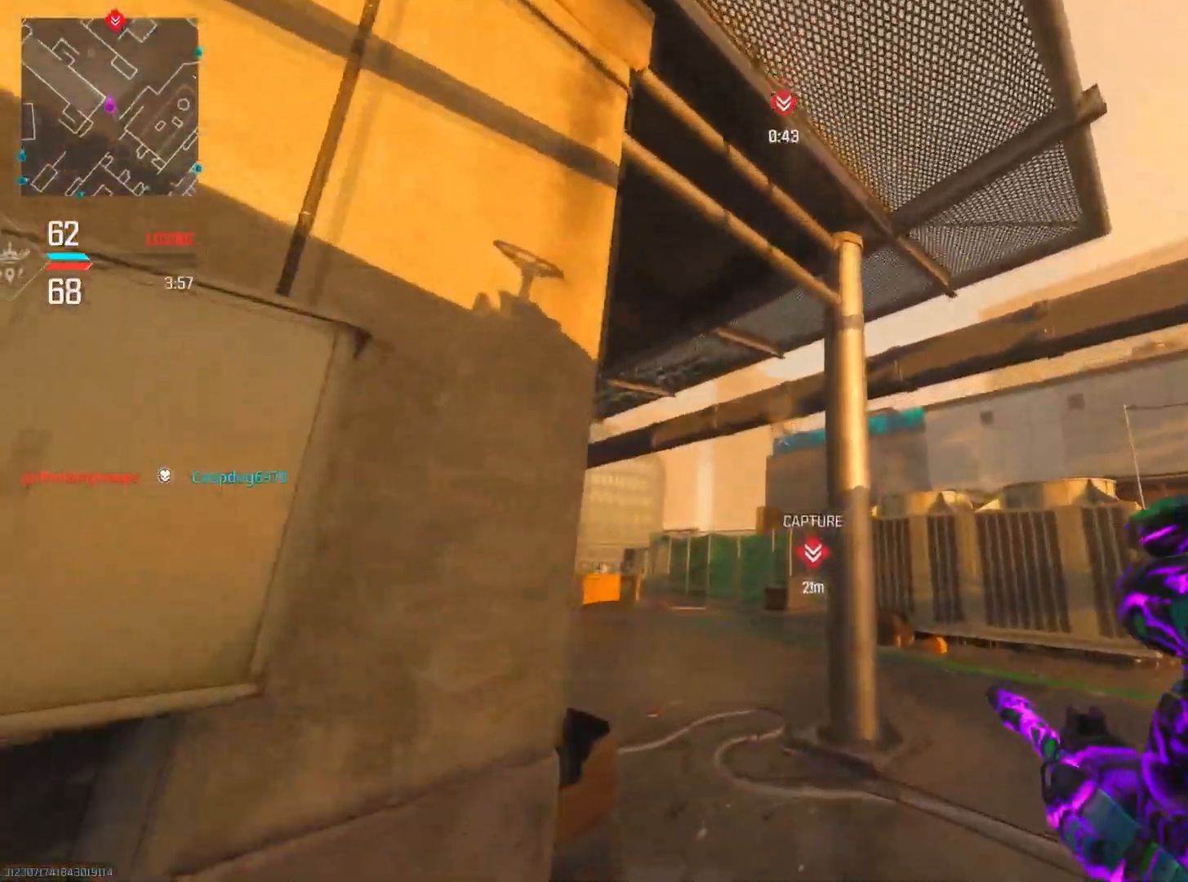
Gameplay with a controller (PlayStation layout); each line is a JSON object with the inputs held at the frame after it. "events" lists button and stick changes between this image and that frame as [ms after this image, input, new state], when the widget could be followed in between.
{"buttons": [], "left_stick": "up", "right_stick": "right", "events": [[217, "right_stick", "down"], [267, "right_stick", "down-left"], [400, "right_stick", "right"]]}
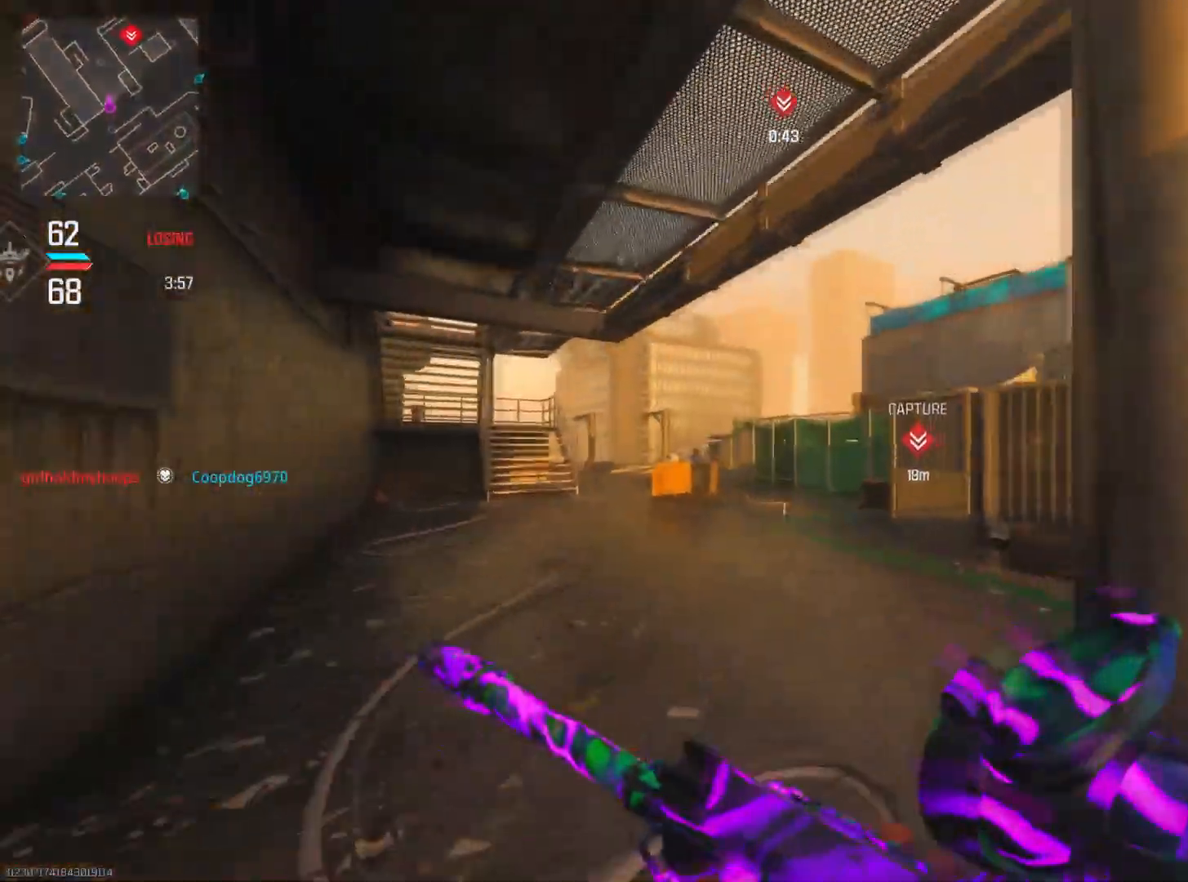
{"buttons": [], "left_stick": "up", "right_stick": "left", "events": [[84, "CIRCLE", "down"], [167, "right_stick", "center"], [284, "CIRCLE", "up"], [434, "right_stick", "left"]]}
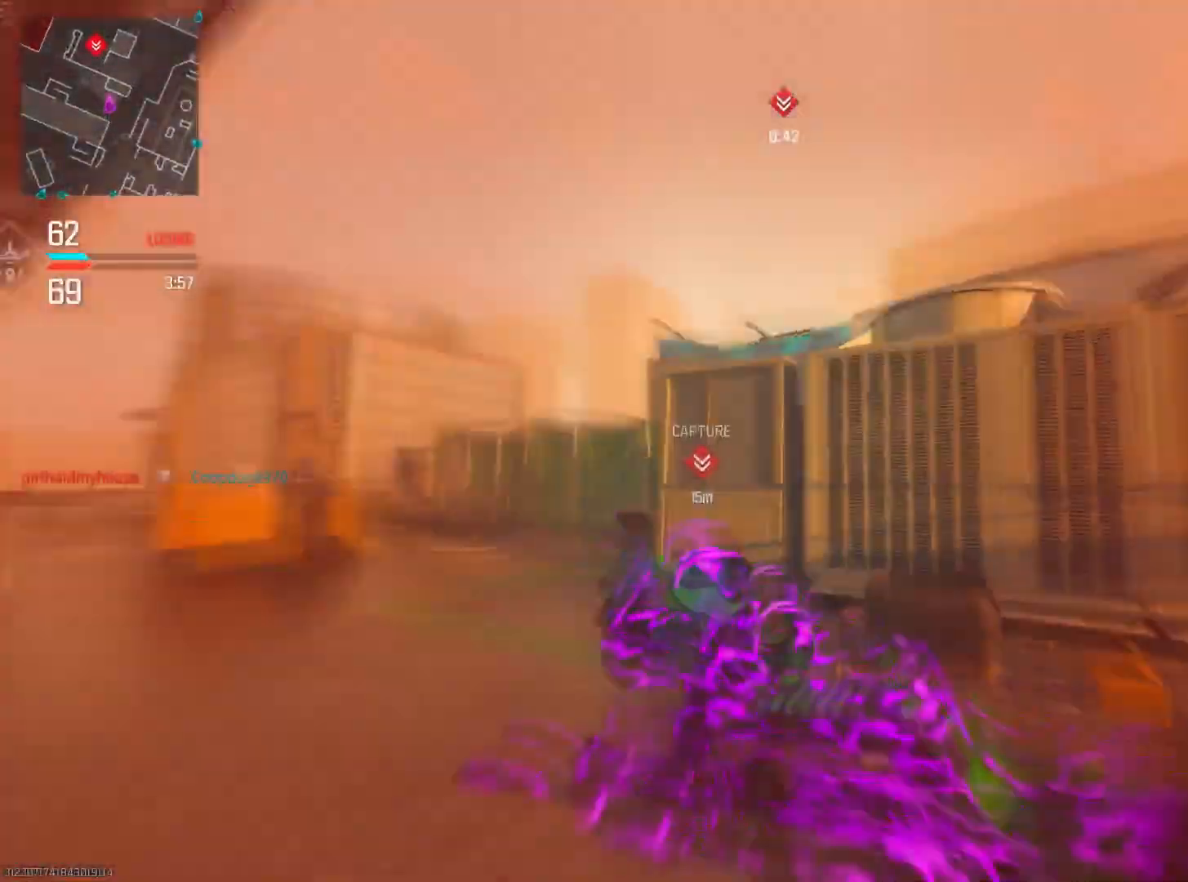
{"buttons": [], "left_stick": "left", "right_stick": "left", "events": [[66, "CIRCLE", "down"], [167, "R3", "down"], [167, "right_stick", "center"], [283, "R3", "up"], [333, "CIRCLE", "up"], [333, "right_stick", "left"], [450, "left_stick", "left"]]}
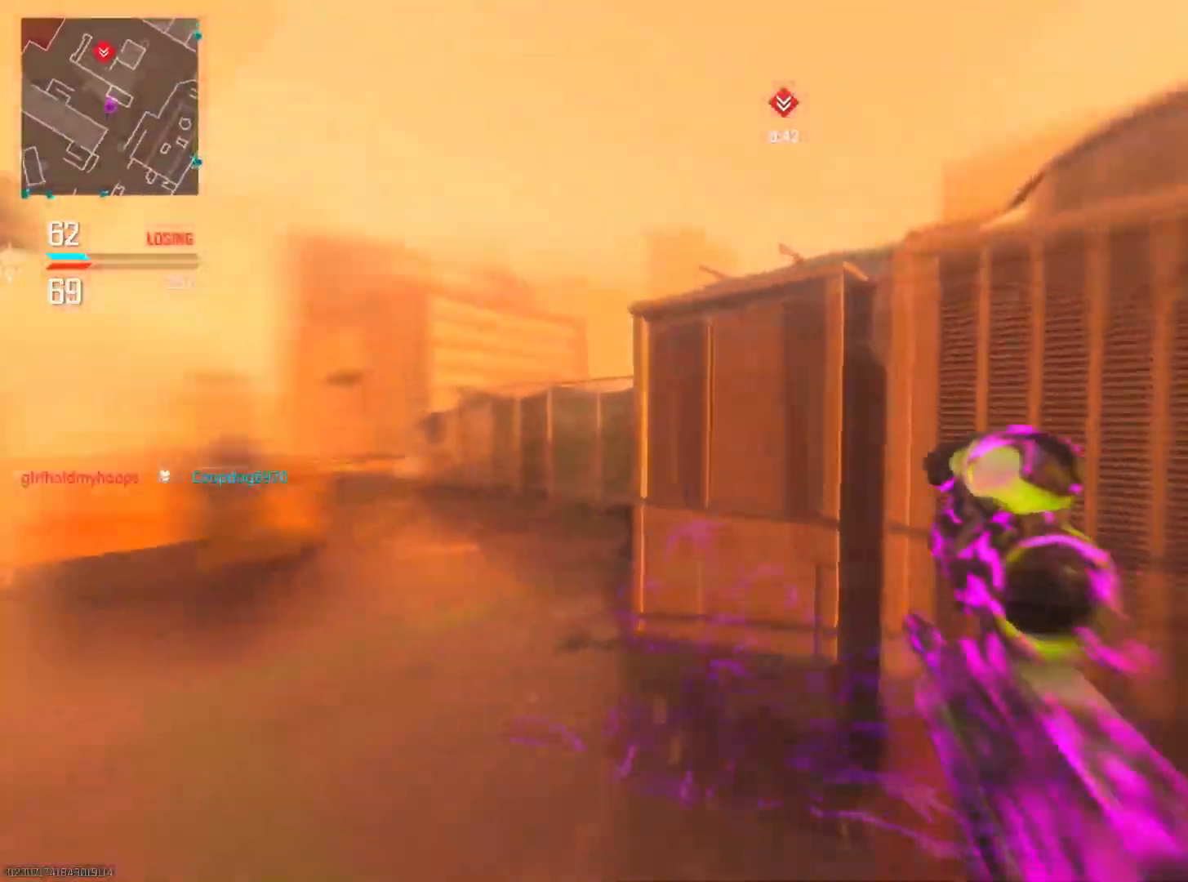
{"buttons": [], "left_stick": "up", "right_stick": "right", "events": [[134, "right_stick", "right"], [267, "left_stick", "up"], [367, "R3", "down"], [484, "R3", "up"]]}
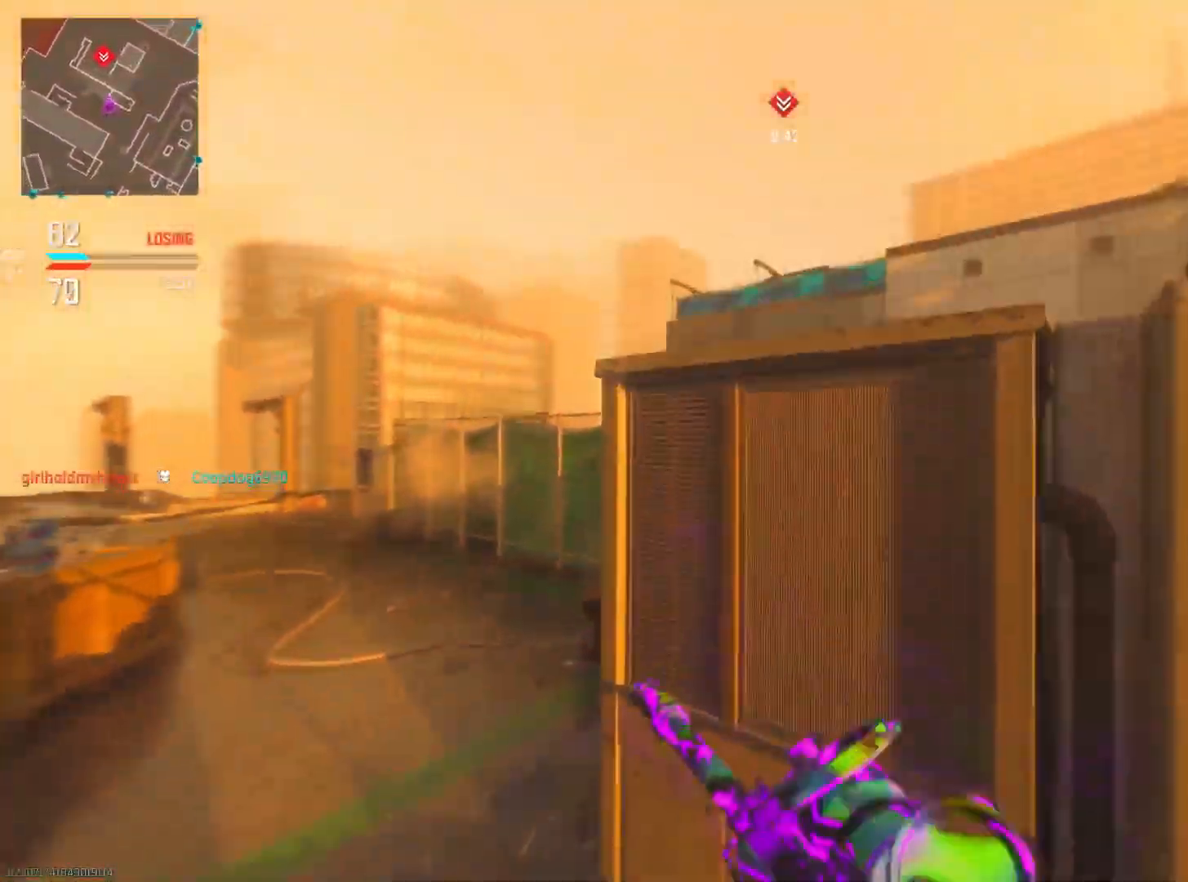
{"buttons": ["R3"], "left_stick": "up", "right_stick": "right", "events": [[100, "R3", "down"], [167, "right_stick", "down-right"], [217, "R3", "up"], [317, "R3", "down"], [433, "R3", "up"], [433, "right_stick", "right"], [500, "R3", "down"]]}
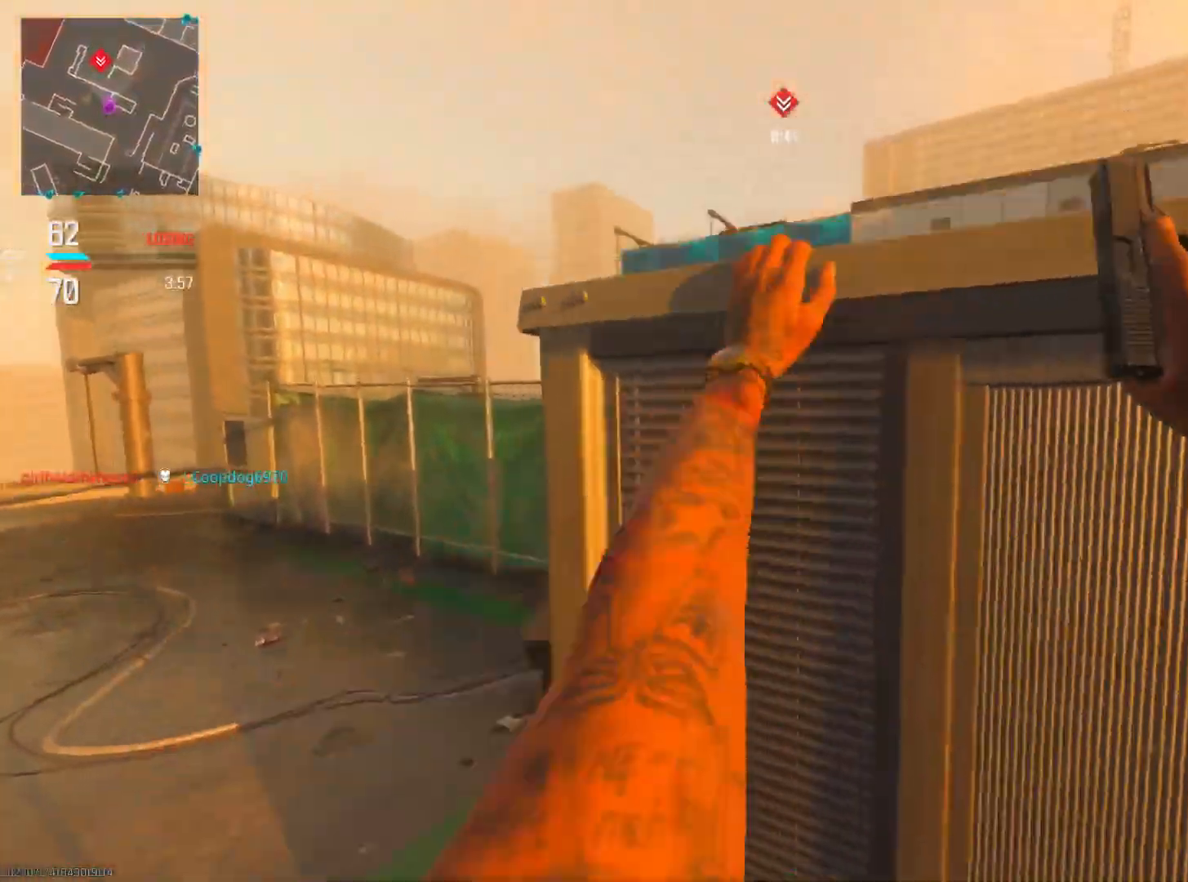
{"buttons": [], "left_stick": "up-right", "right_stick": "center", "events": [[17, "left_stick", "up-right"], [67, "right_stick", "center"], [150, "R3", "up"], [167, "right_stick", "down"], [401, "right_stick", "center"]]}
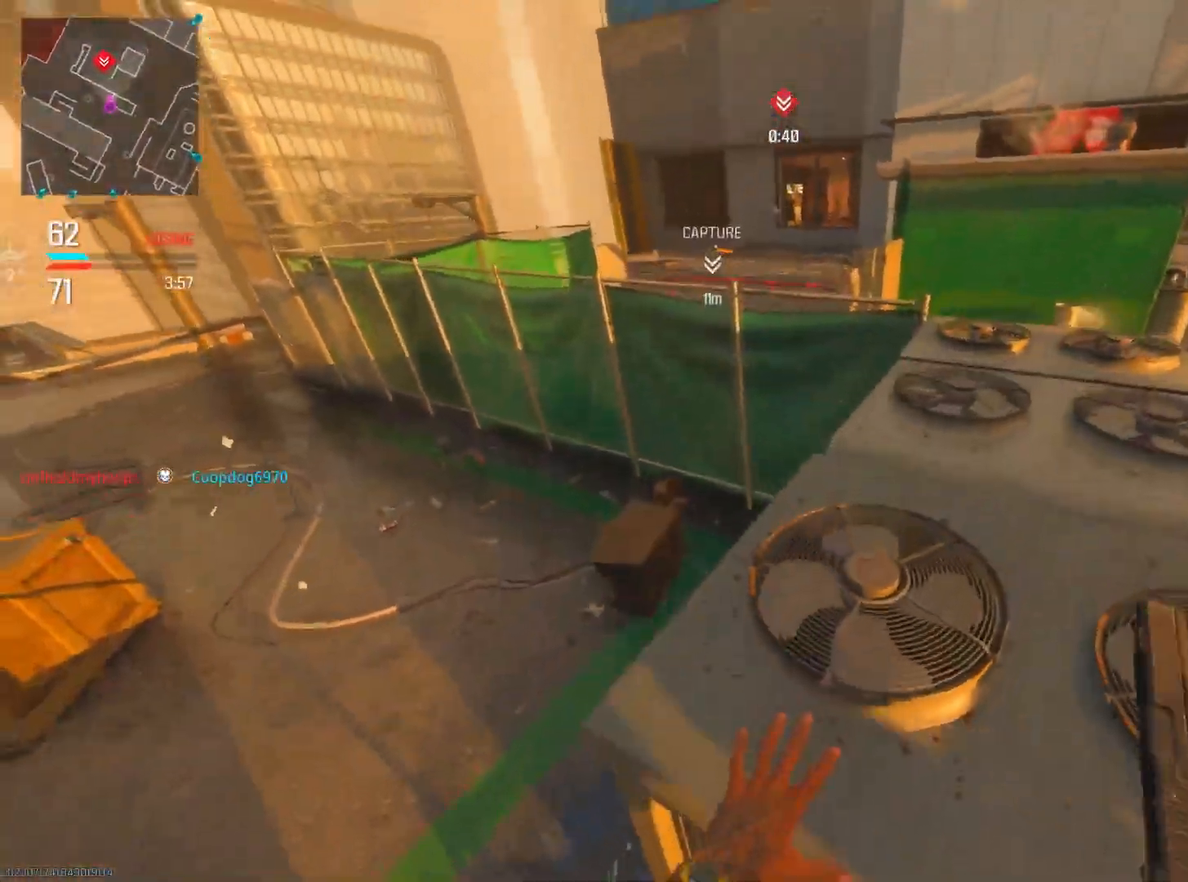
{"buttons": [], "left_stick": "up", "right_stick": "center", "events": [[200, "right_stick", "up-right"], [300, "left_stick", "up"], [400, "right_stick", "center"]]}
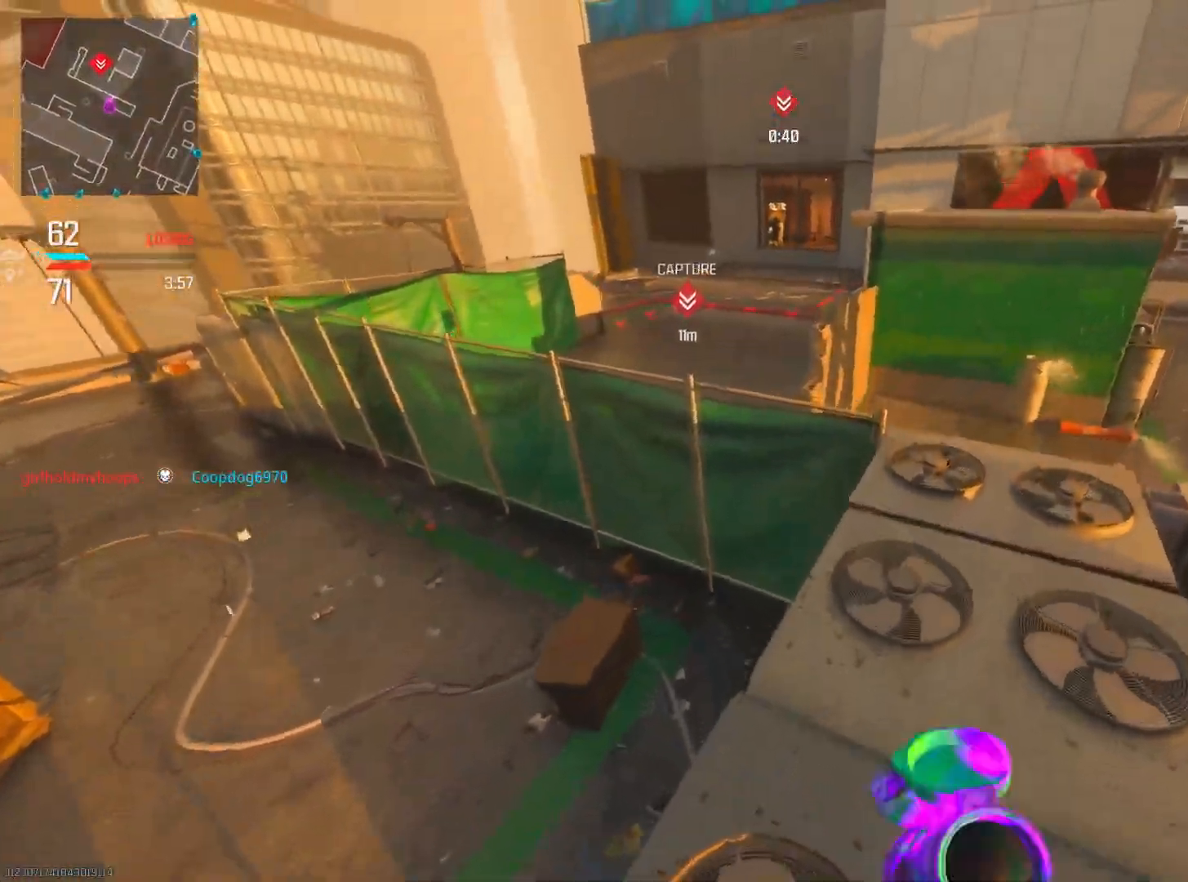
{"buttons": ["L2", "R2"], "left_stick": "up-right", "right_stick": "center", "events": [[17, "right_stick", "up"], [117, "L2", "down"], [167, "left_stick", "up-right"], [467, "R2", "down"], [501, "right_stick", "center"]]}
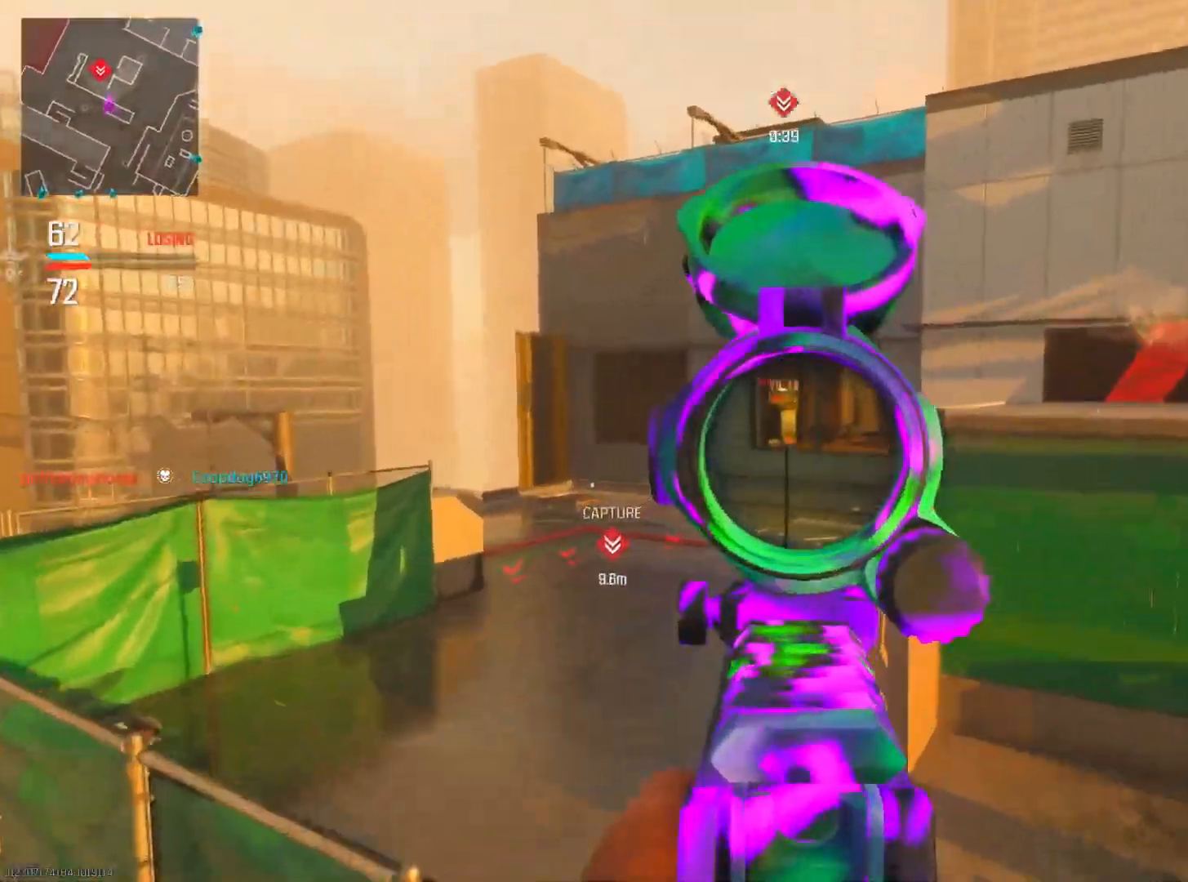
{"buttons": ["L2", "R2"], "left_stick": "right", "right_stick": "down-right", "events": [[16, "left_stick", "right"], [50, "right_stick", "down"], [217, "right_stick", "center"], [317, "right_stick", "right"], [400, "right_stick", "down-right"]]}
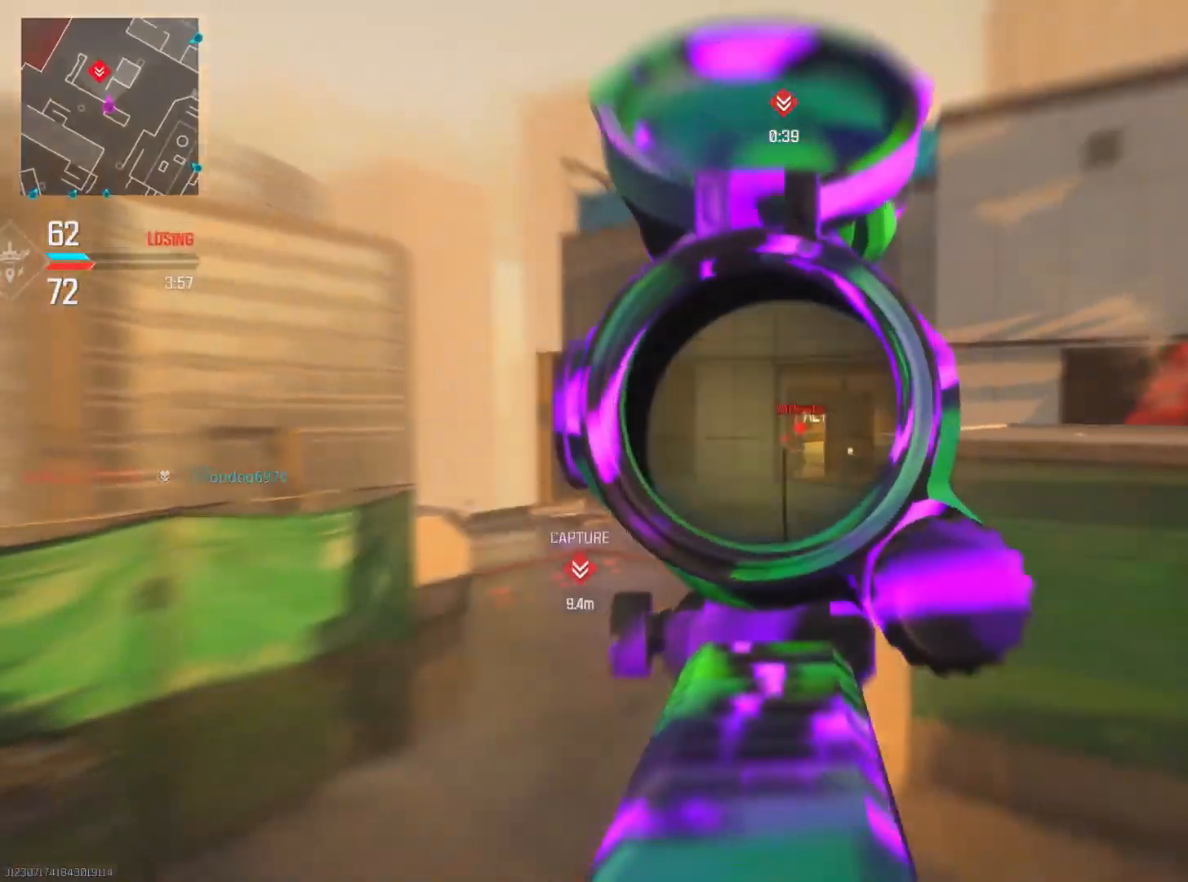
{"buttons": ["L2", "R2"], "left_stick": "down-left", "right_stick": "down", "events": [[50, "right_stick", "down"], [200, "left_stick", "down-left"]]}
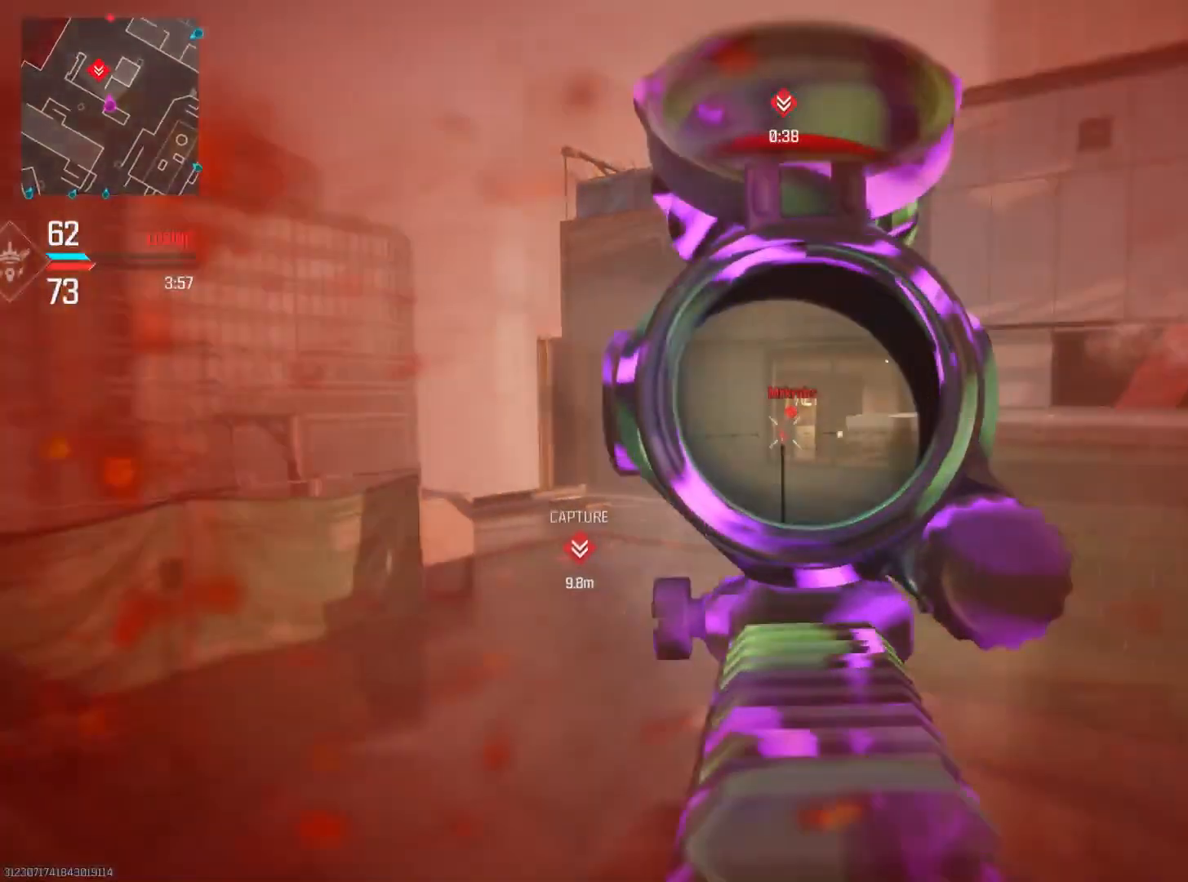
{"buttons": ["R2"], "left_stick": "down-left", "right_stick": "center", "events": [[33, "right_stick", "down-right"], [133, "left_stick", "down"], [133, "right_stick", "right"], [350, "right_stick", "center"], [450, "L2", "up"], [467, "left_stick", "down-left"]]}
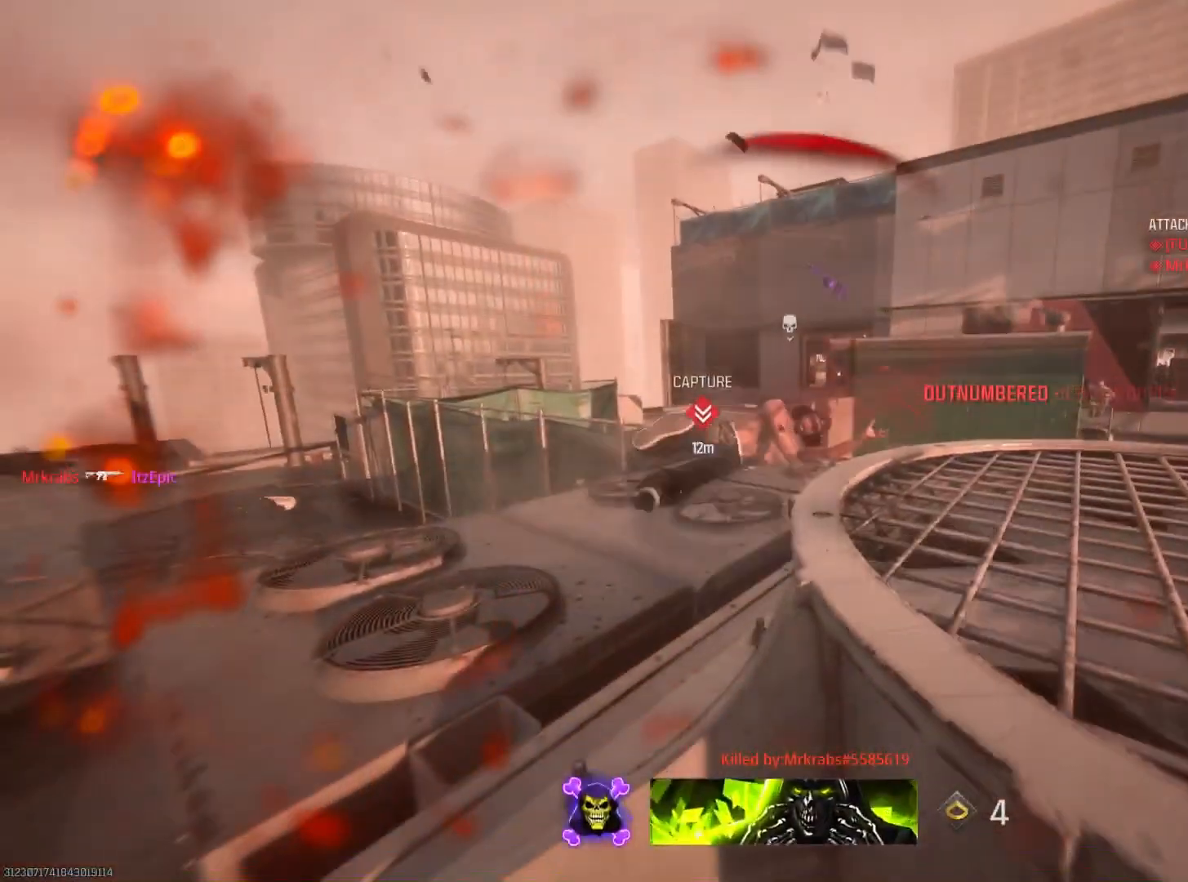
{"buttons": [], "left_stick": "up", "right_stick": "center", "events": [[34, "R2", "up"], [84, "SQUARE", "down"], [100, "left_stick", "center"], [217, "SQUARE", "up"], [317, "SQUARE", "down"], [334, "left_stick", "up"], [467, "SQUARE", "up"]]}
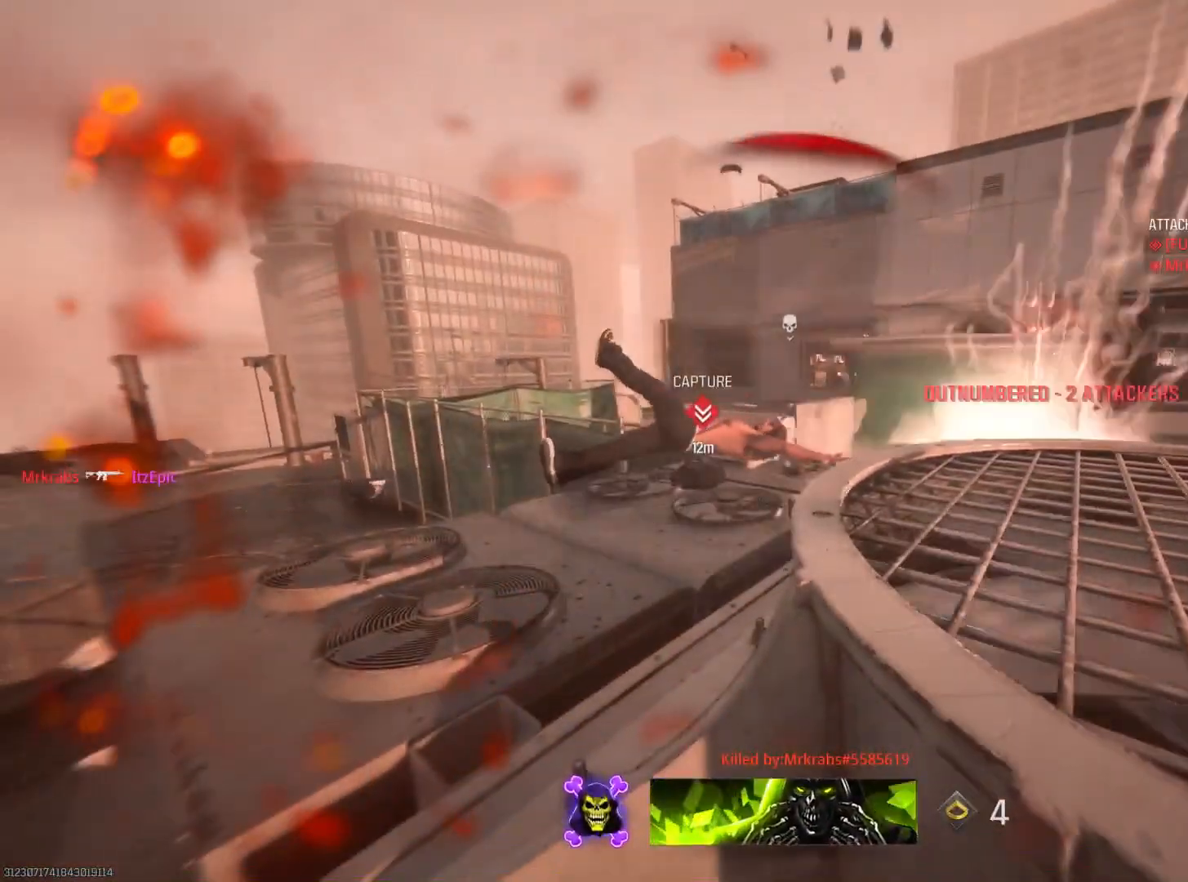
{"buttons": [], "left_stick": "up", "right_stick": "center", "events": [[66, "SQUARE", "down"], [150, "left_stick", "up-left"], [200, "SQUARE", "up"], [317, "SQUARE", "down"], [450, "SQUARE", "up"], [484, "left_stick", "up"]]}
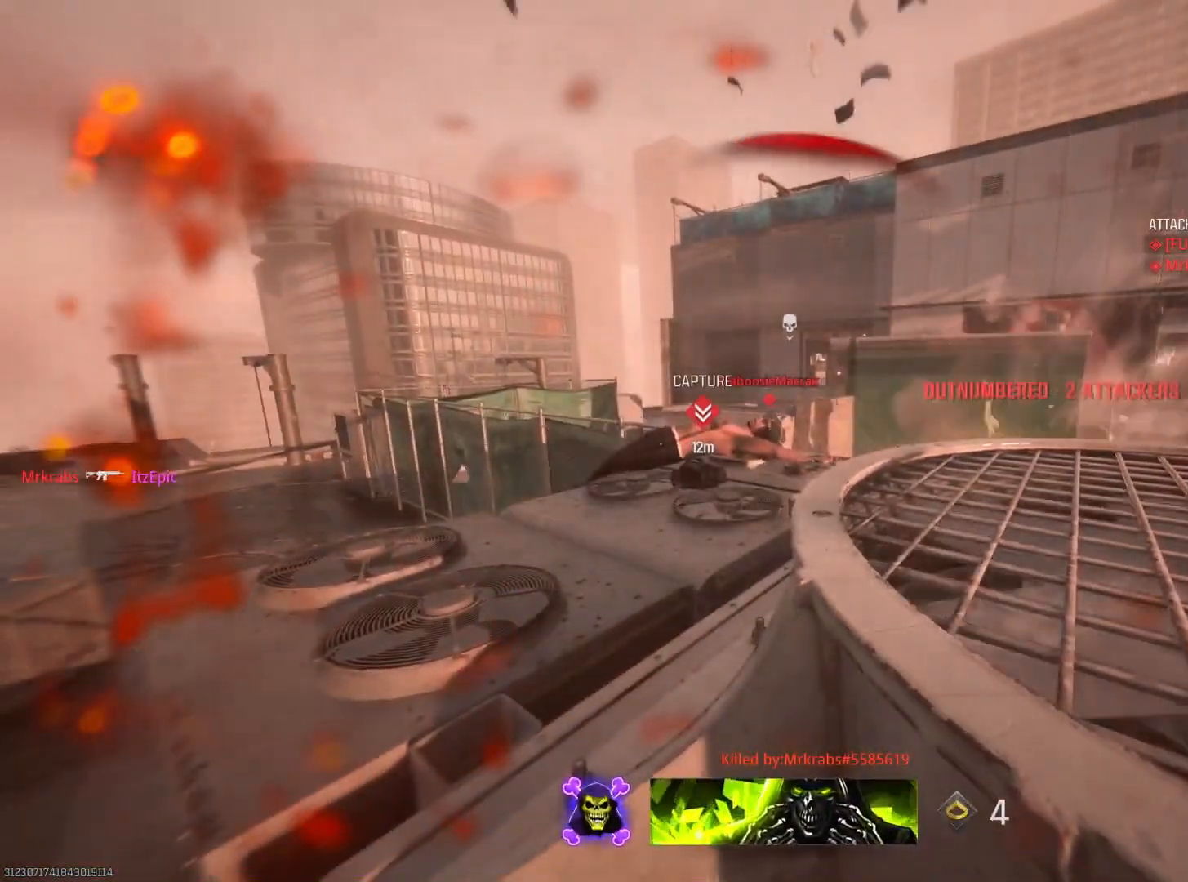
{"buttons": [], "left_stick": "up", "right_stick": "center", "events": [[67, "SQUARE", "down"], [200, "SQUARE", "up"], [317, "SQUARE", "down"], [451, "SQUARE", "up"]]}
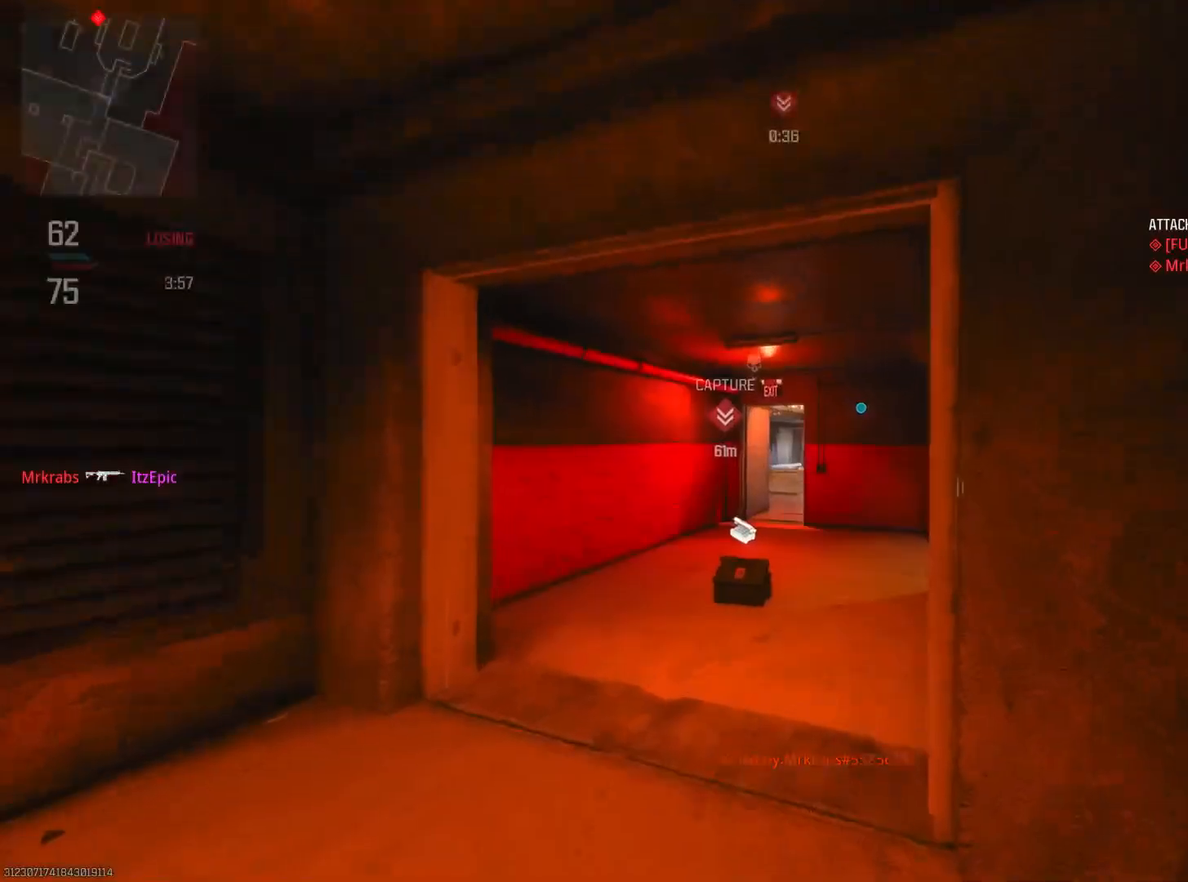
{"buttons": [], "left_stick": "up", "right_stick": "center", "events": [[66, "SQUARE", "down"], [167, "SQUARE", "up"], [283, "TRIANGLE", "down"], [383, "TRIANGLE", "up"]]}
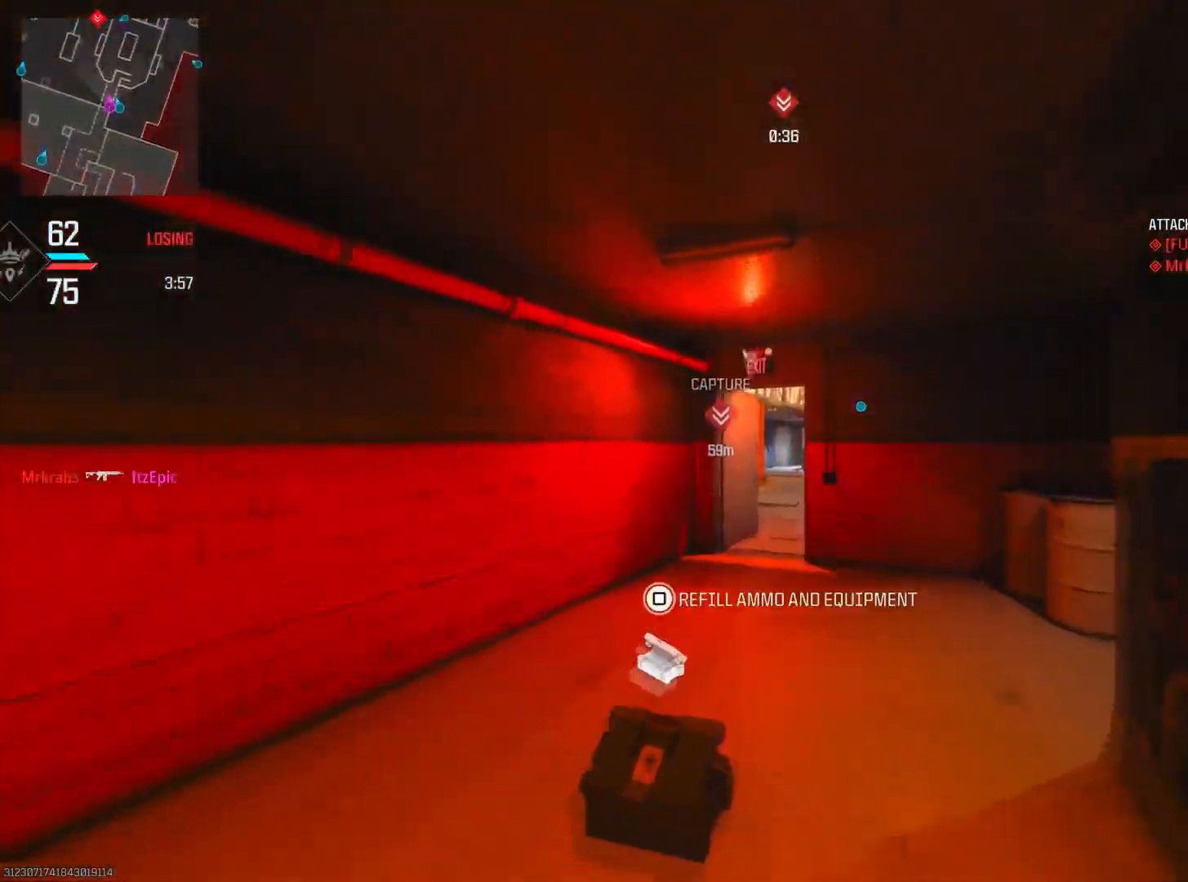
{"buttons": [], "left_stick": "left", "right_stick": "center", "events": [[50, "SQUARE", "down"], [401, "left_stick", "left"], [417, "SQUARE", "up"]]}
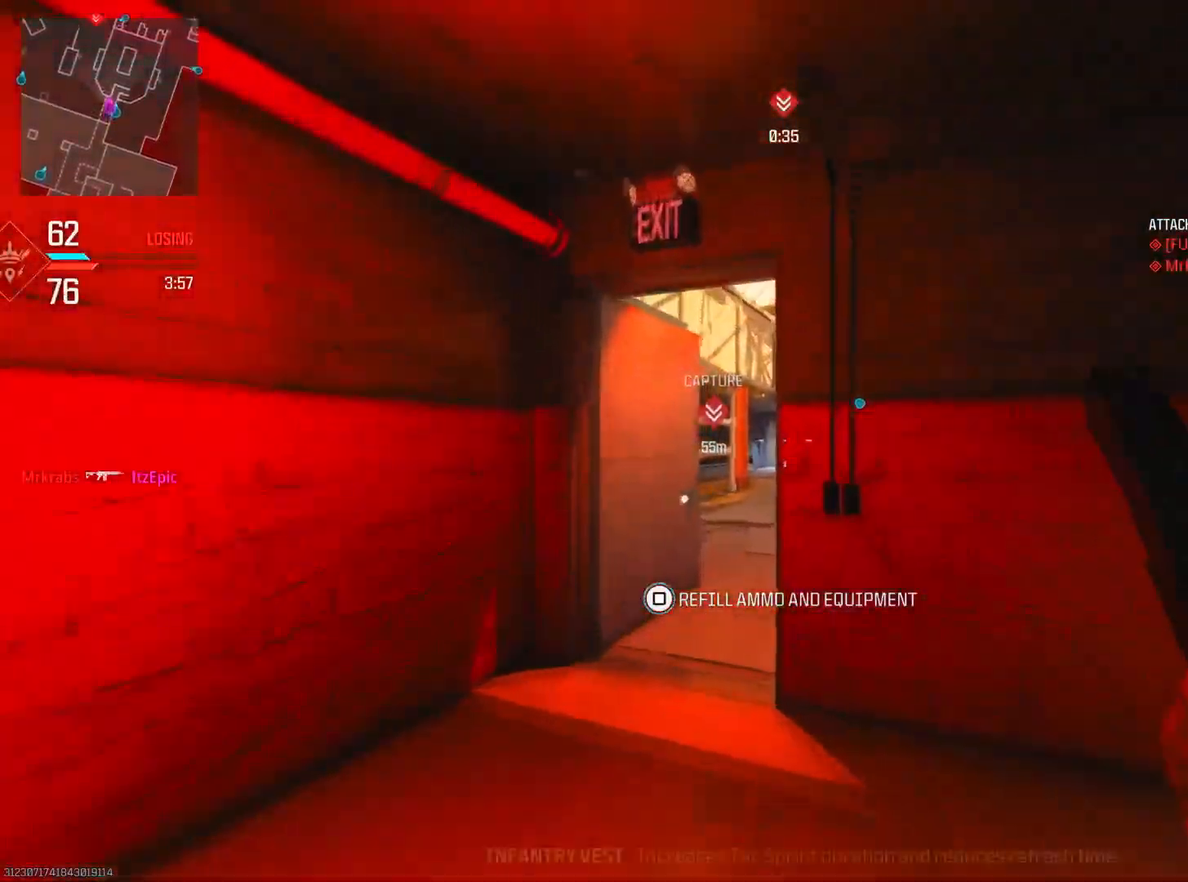
{"buttons": [], "left_stick": "up", "right_stick": "center", "events": [[16, "TRIANGLE", "down"], [150, "TRIANGLE", "up"], [150, "left_stick", "up"], [233, "TRIANGLE", "down"], [350, "TRIANGLE", "up"]]}
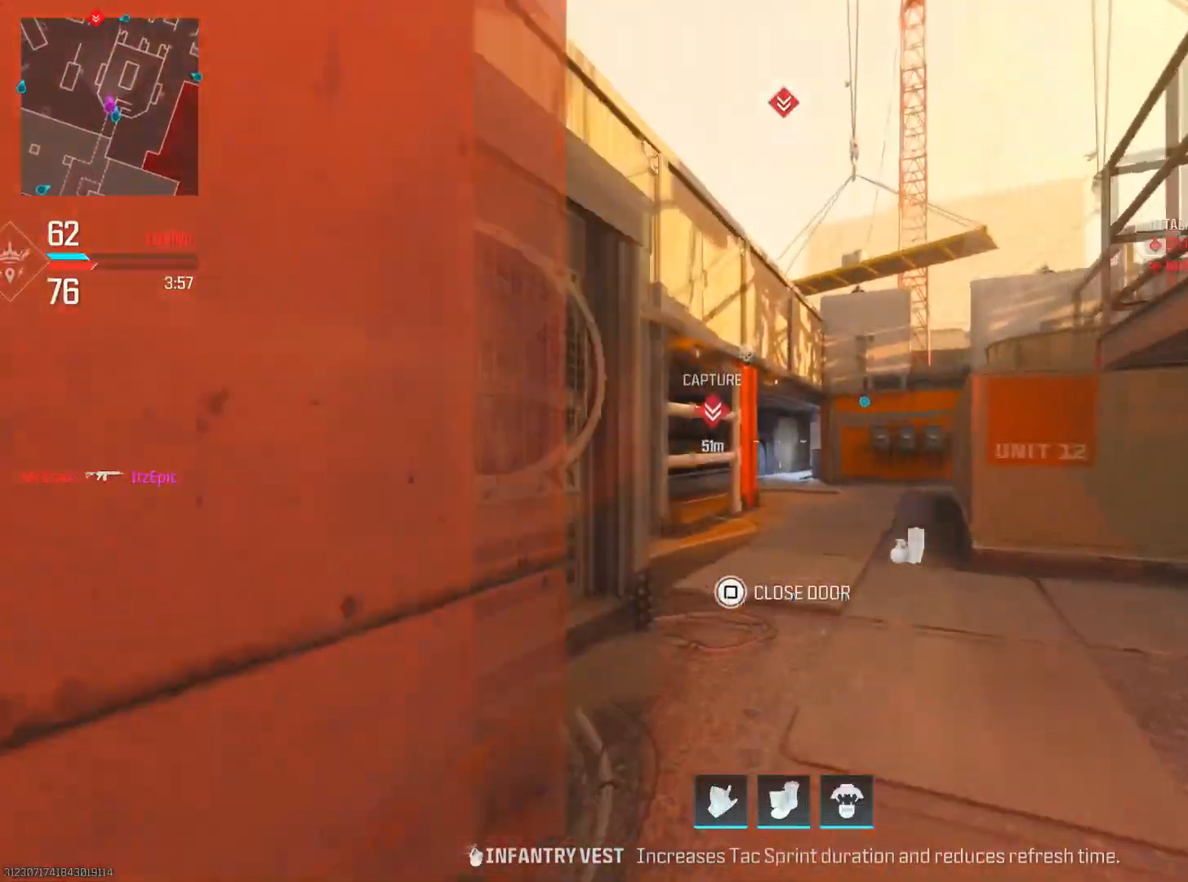
{"buttons": [], "left_stick": "up-right", "right_stick": "right", "events": [[84, "right_stick", "right"], [100, "left_stick", "up-right"], [234, "right_stick", "center"], [351, "left_stick", "up"], [451, "left_stick", "up-right"], [467, "right_stick", "right"]]}
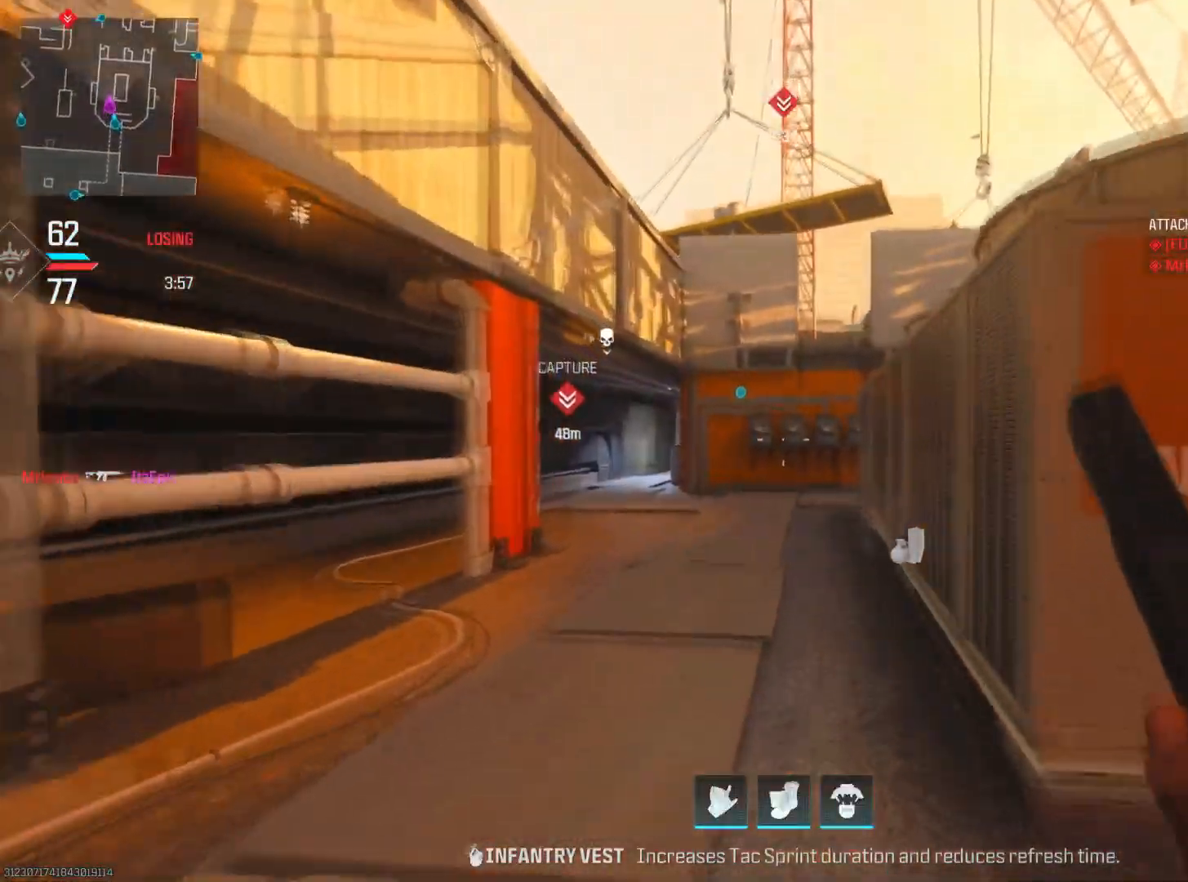
{"buttons": [], "left_stick": "up-right", "right_stick": "center", "events": [[133, "R3", "down"], [267, "R3", "up"], [317, "R3", "down"], [467, "R3", "up"], [467, "right_stick", "center"]]}
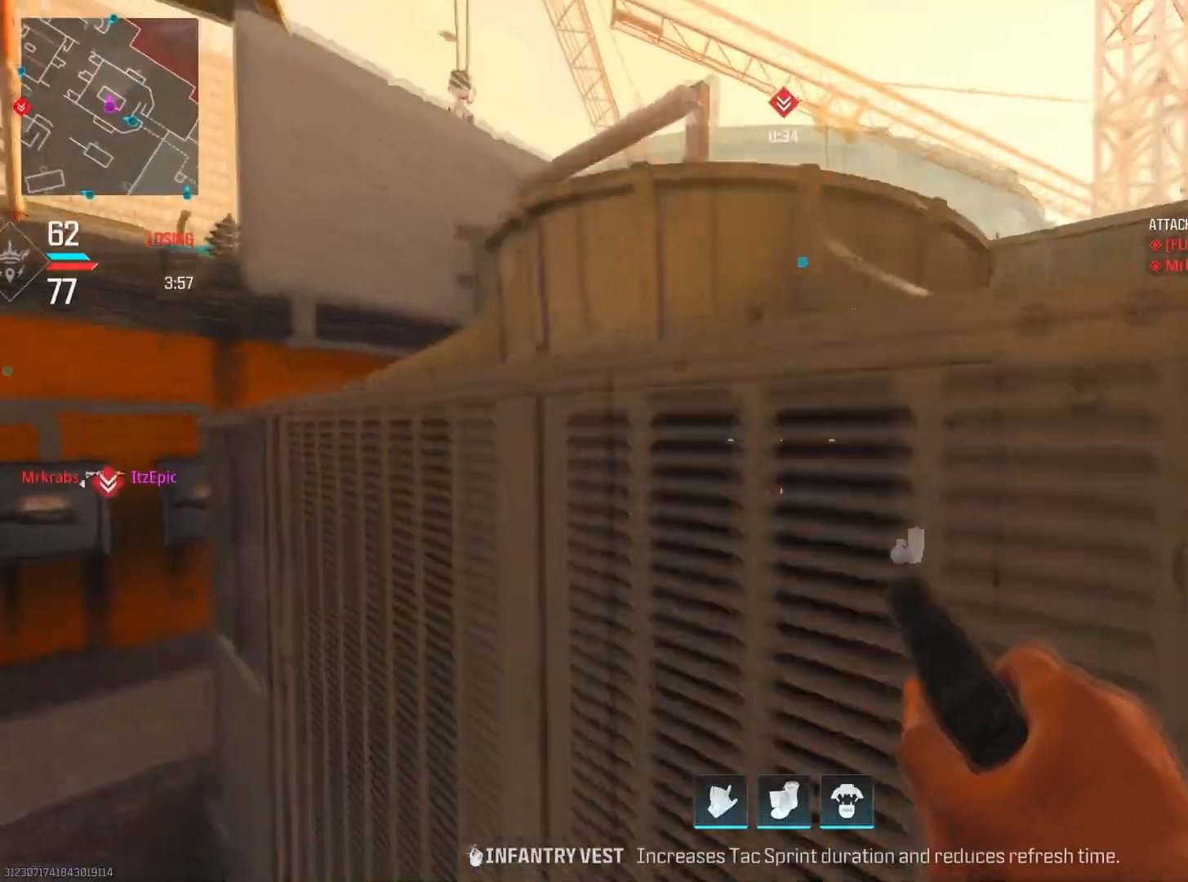
{"buttons": [], "left_stick": "up-right", "right_stick": "center", "events": [[34, "R3", "down"], [184, "R3", "up"], [184, "right_stick", "up-right"], [250, "R3", "down"], [401, "R3", "up"], [417, "right_stick", "center"]]}
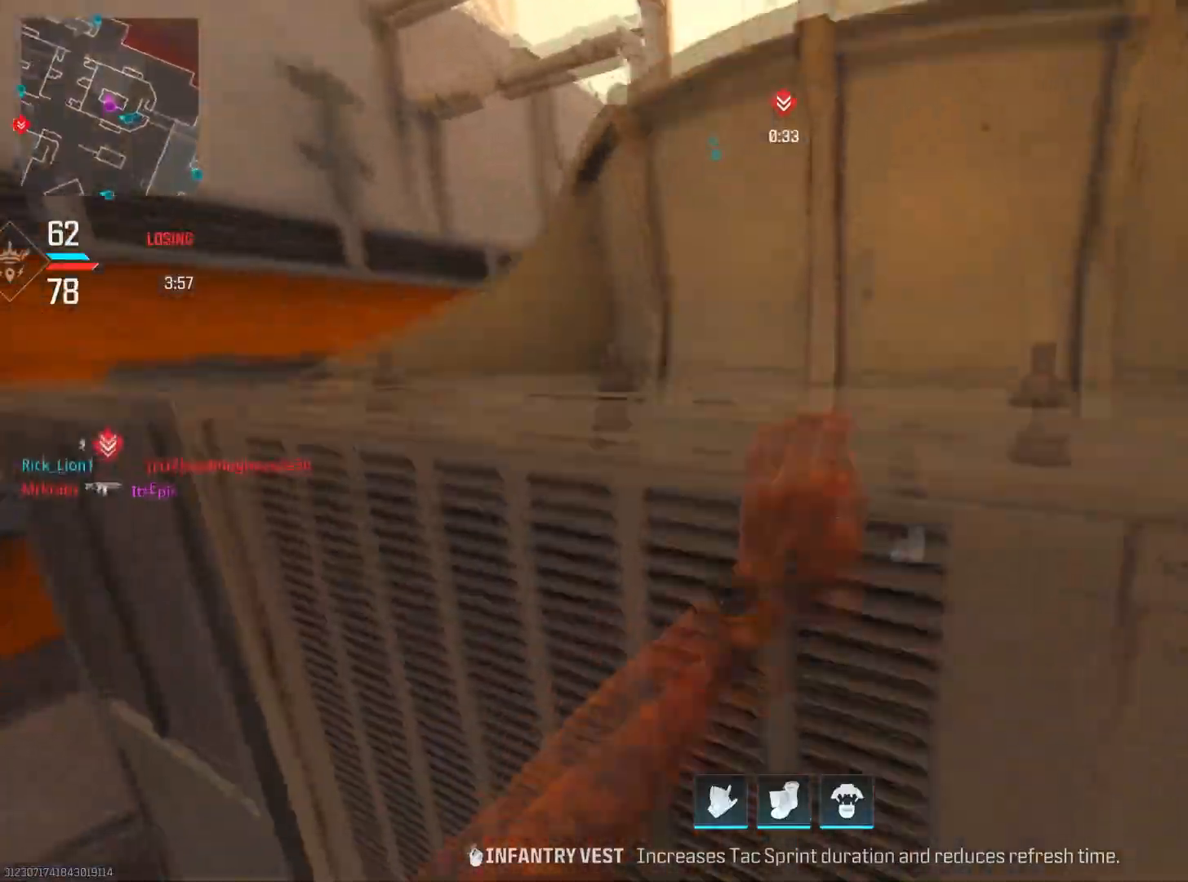
{"buttons": [], "left_stick": "up-right", "right_stick": "down-left", "events": [[367, "right_stick", "down-left"]]}
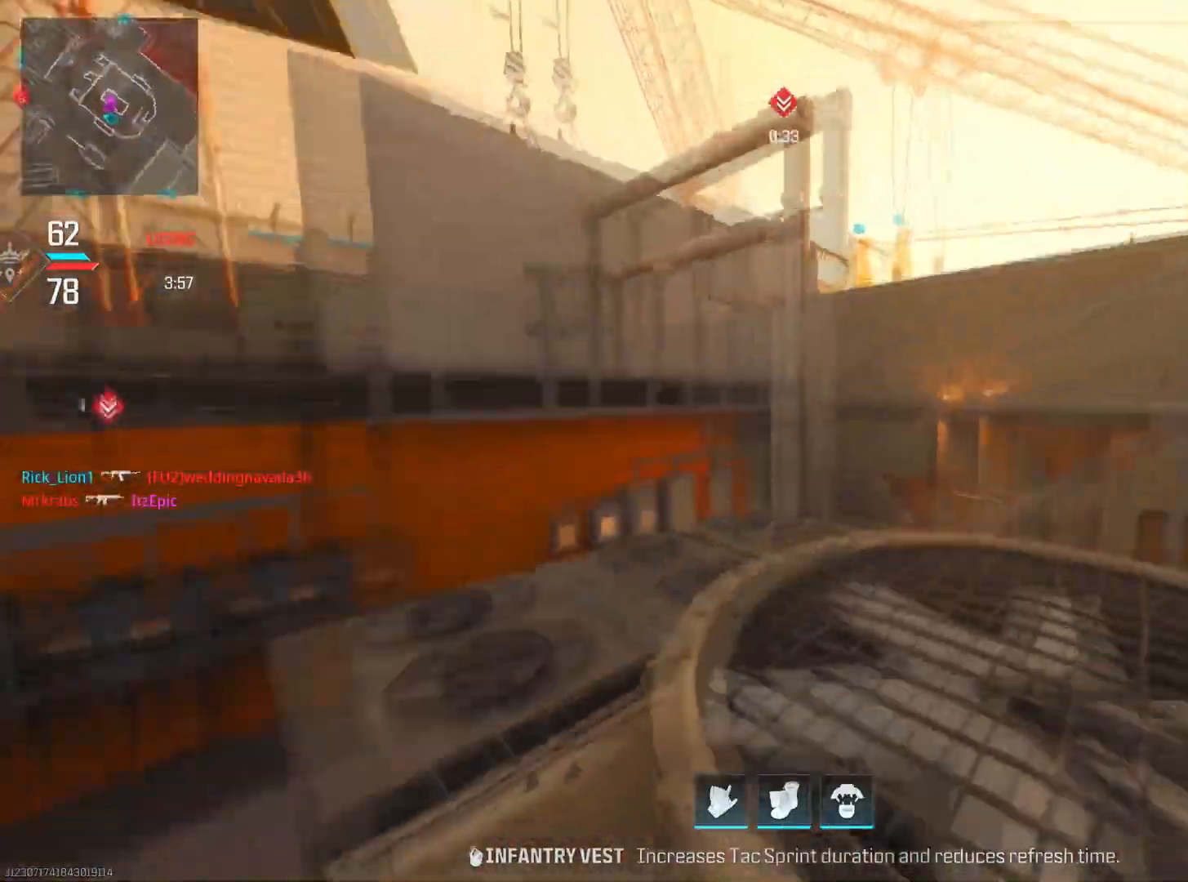
{"buttons": [], "left_stick": "up-right", "right_stick": "left", "events": [[17, "right_stick", "left"], [284, "right_stick", "center"], [334, "right_stick", "left"]]}
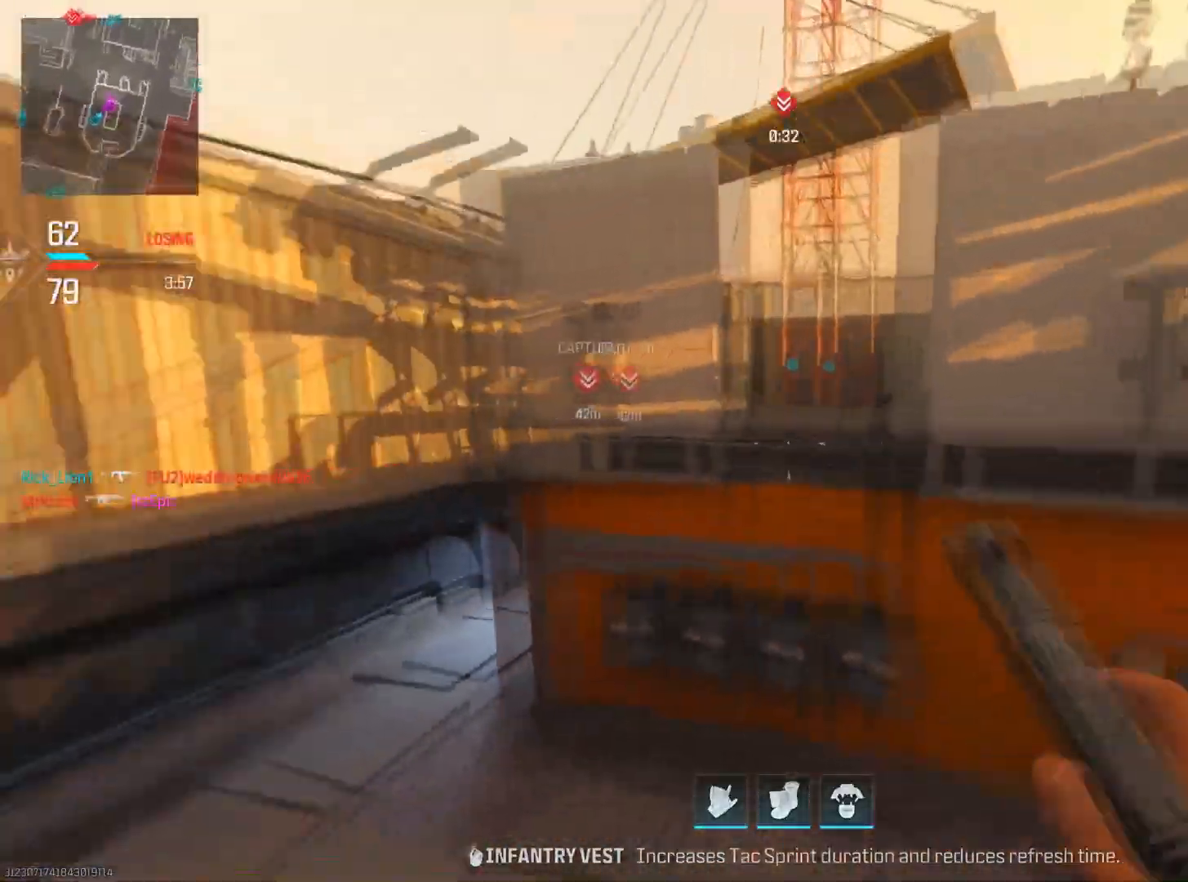
{"buttons": [], "left_stick": "left", "right_stick": "center", "events": [[16, "right_stick", "center"], [83, "right_stick", "right"], [100, "left_stick", "up"], [217, "R3", "down"], [300, "right_stick", "center"], [350, "R3", "up"], [367, "left_stick", "left"]]}
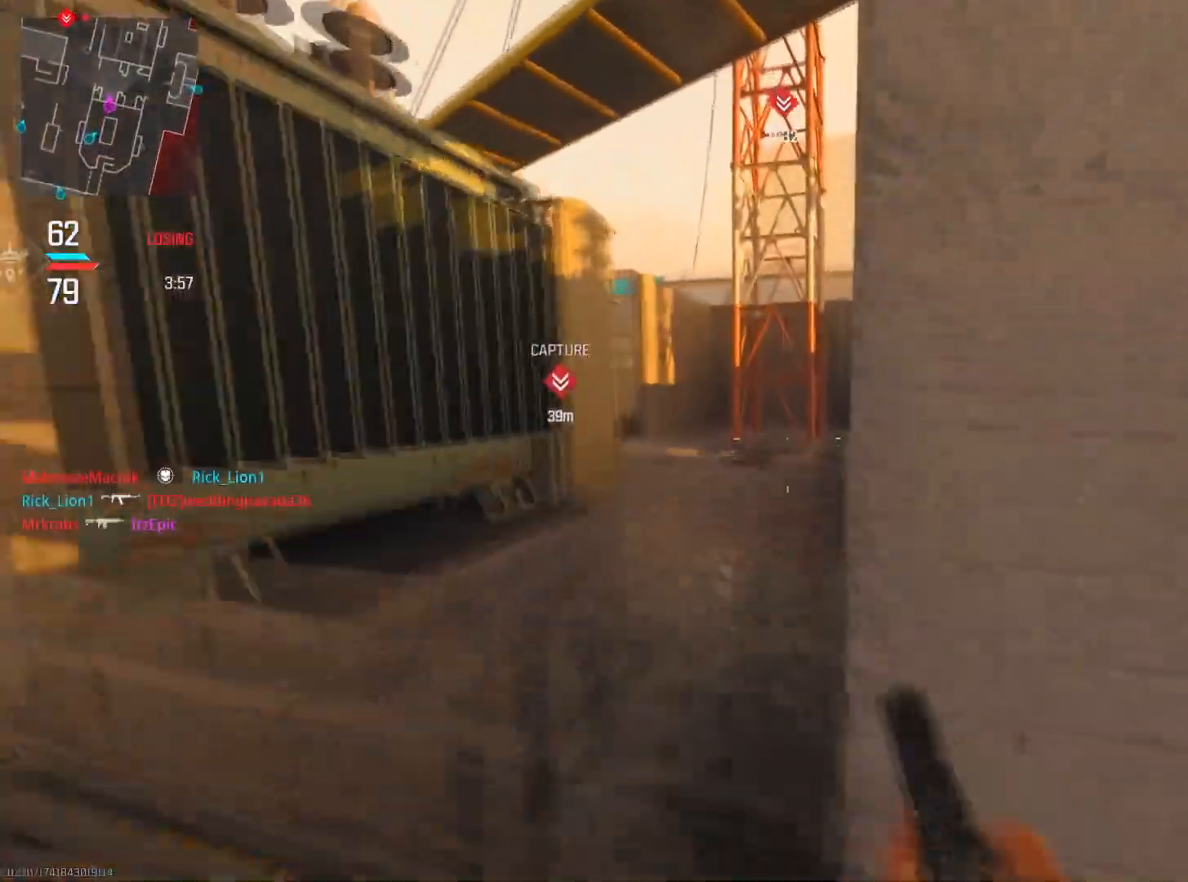
{"buttons": ["R3"], "left_stick": "up", "right_stick": "center", "events": [[17, "R3", "down"], [184, "R3", "up"], [184, "right_stick", "right"], [234, "left_stick", "up"], [267, "R3", "down"], [417, "R3", "up"], [467, "R3", "down"], [467, "right_stick", "center"]]}
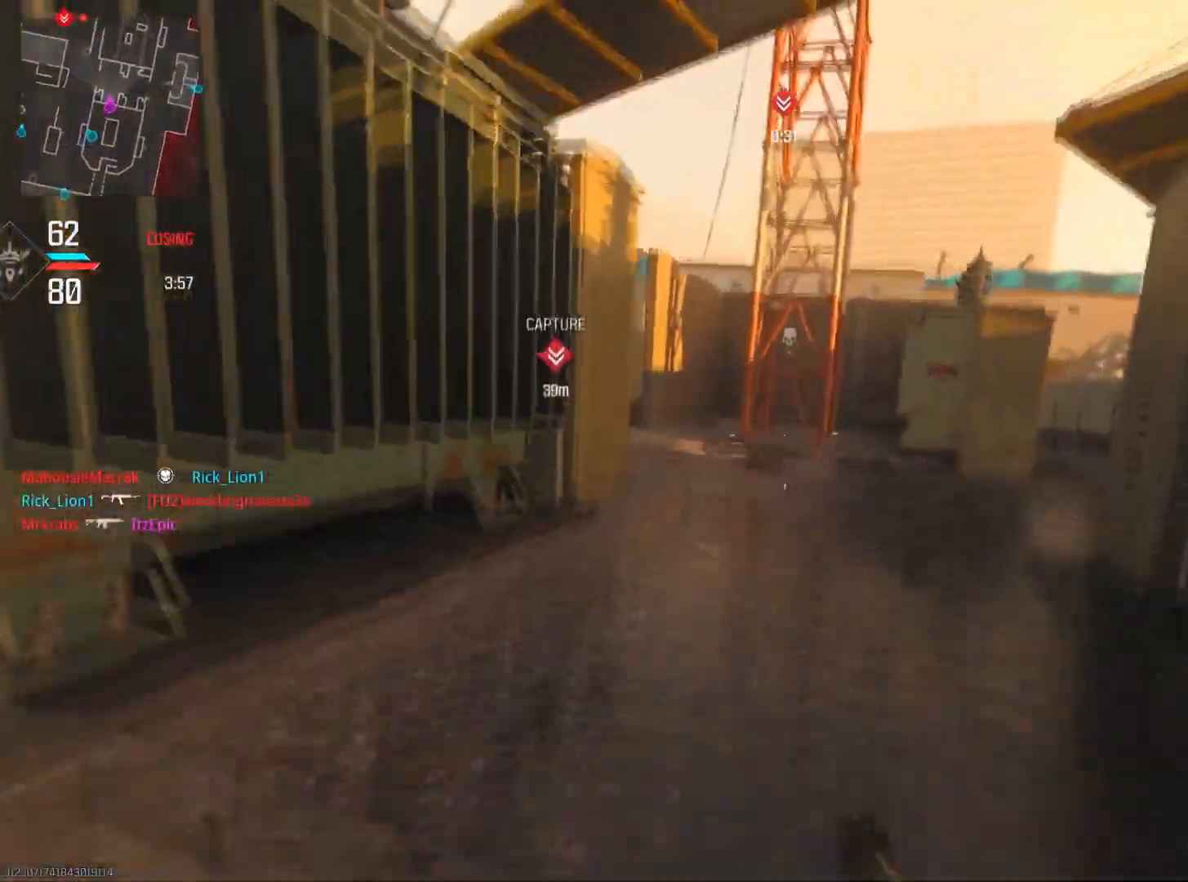
{"buttons": [], "left_stick": "up", "right_stick": "center", "events": [[133, "R3", "up"], [400, "TRIANGLE", "down"], [484, "TRIANGLE", "up"]]}
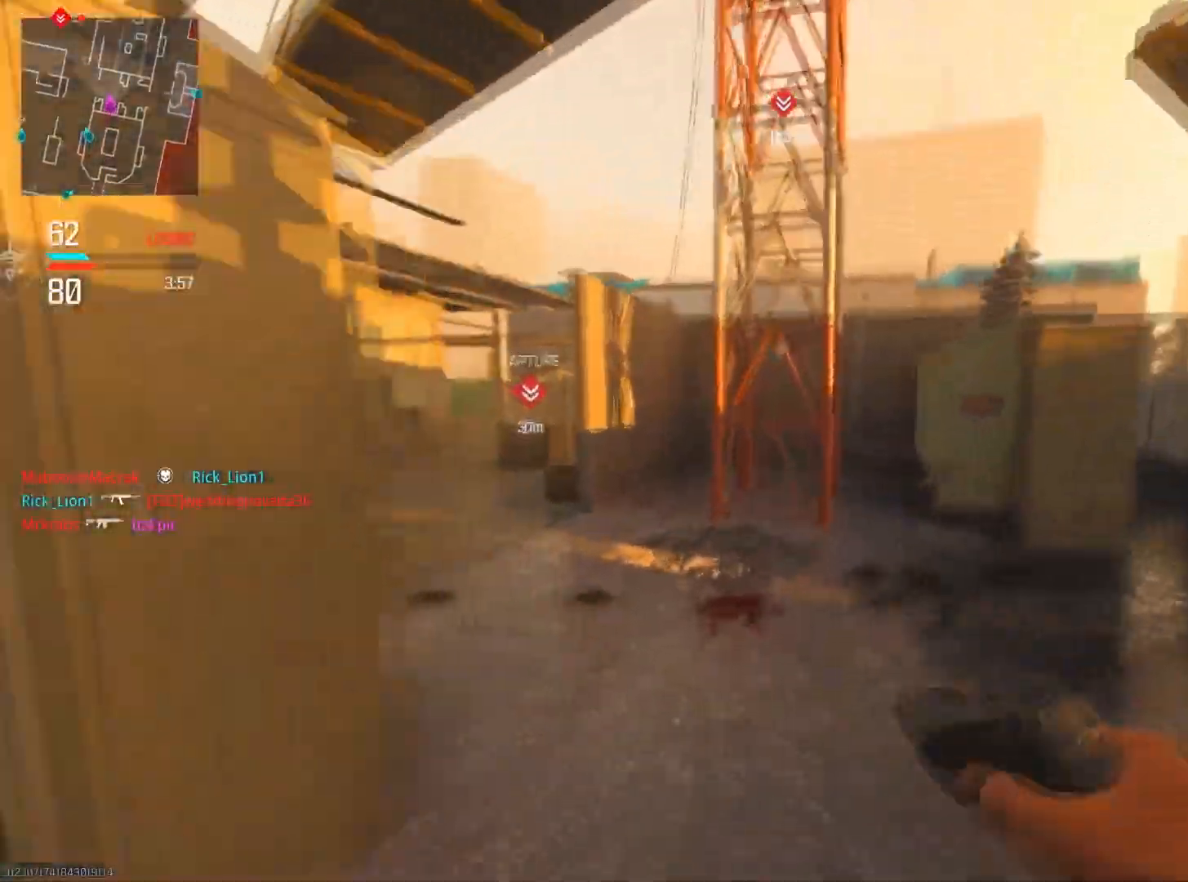
{"buttons": [], "left_stick": "left", "right_stick": "up", "events": [[16, "left_stick", "up-left"], [83, "right_stick", "left"], [183, "left_stick", "left"], [250, "right_stick", "up"], [283, "left_stick", "up-left"], [383, "left_stick", "left"]]}
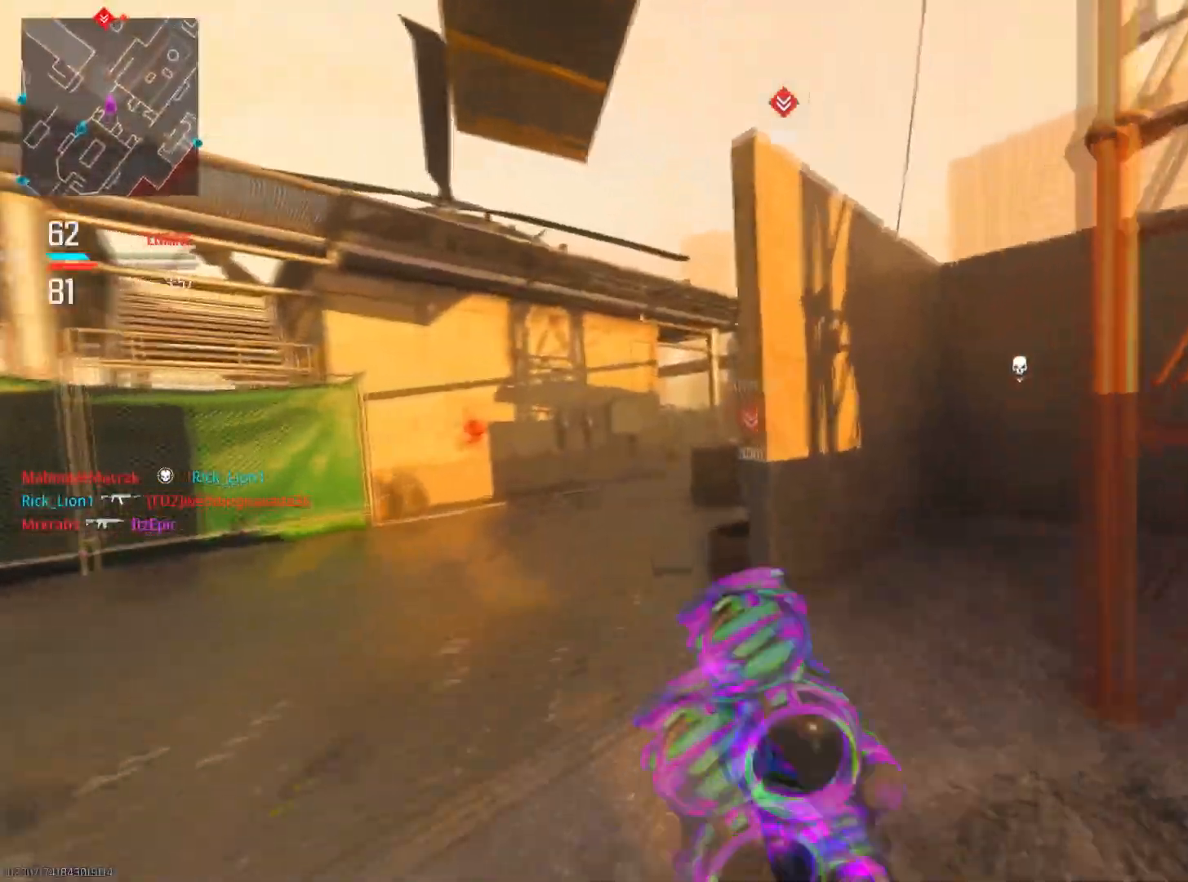
{"buttons": [], "left_stick": "up-left", "right_stick": "up", "events": [[83, "L1", "down"], [83, "R3", "down"], [133, "left_stick", "up-left"], [150, "L1", "up"], [217, "R3", "up"]]}
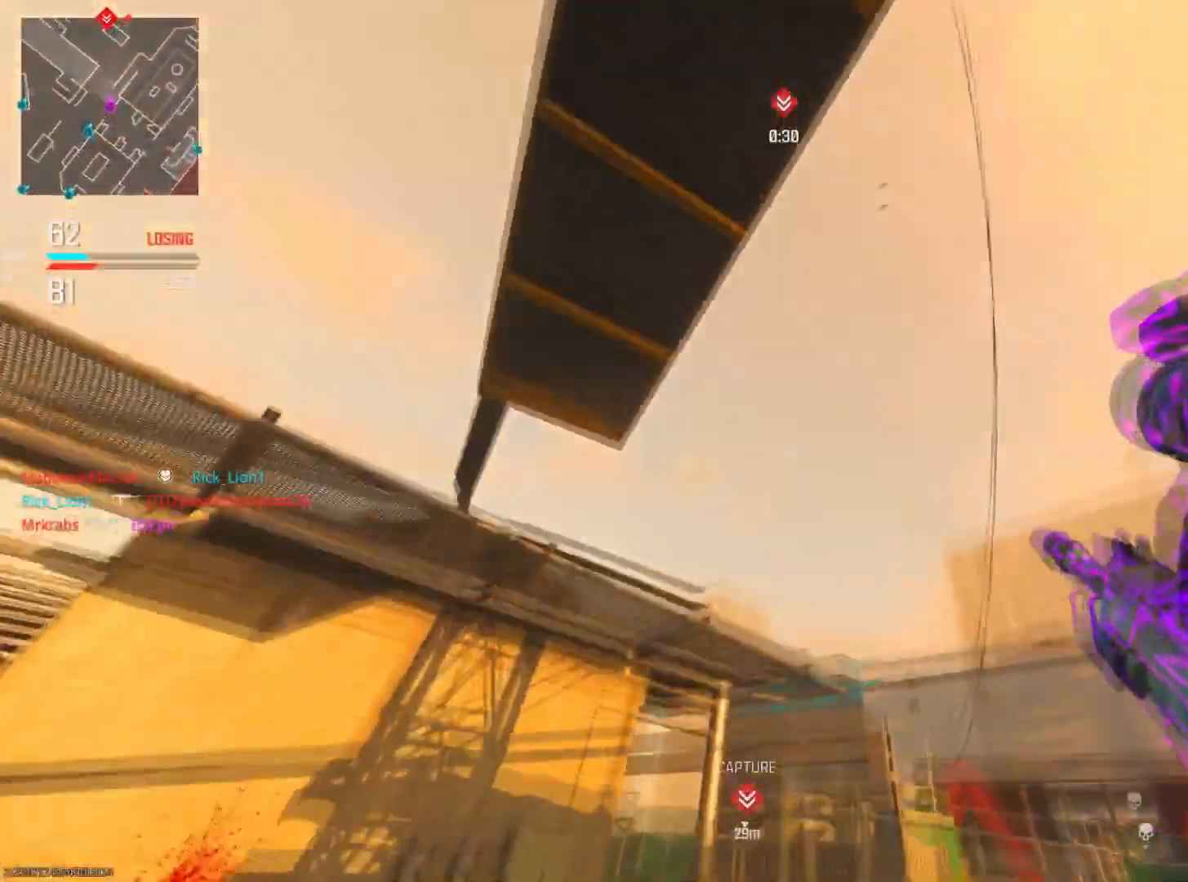
{"buttons": [], "left_stick": "up", "right_stick": "center", "events": [[66, "left_stick", "up"], [83, "right_stick", "down"], [316, "right_stick", "center"]]}
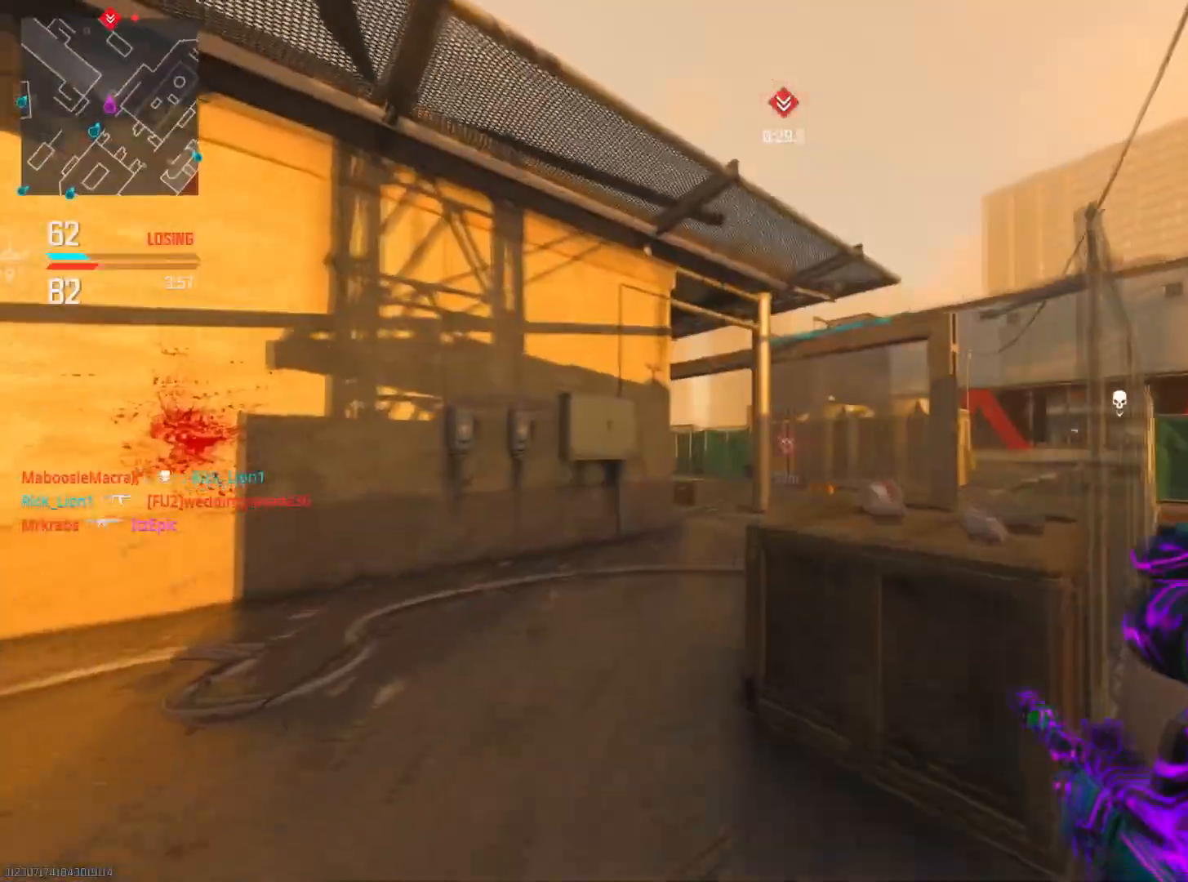
{"buttons": [], "left_stick": "up", "right_stick": "center", "events": [[50, "TRIANGLE", "down"], [184, "TRIANGLE", "up"], [184, "left_stick", "up-left"], [250, "TRIANGLE", "down"], [367, "TRIANGLE", "up"], [384, "left_stick", "up"]]}
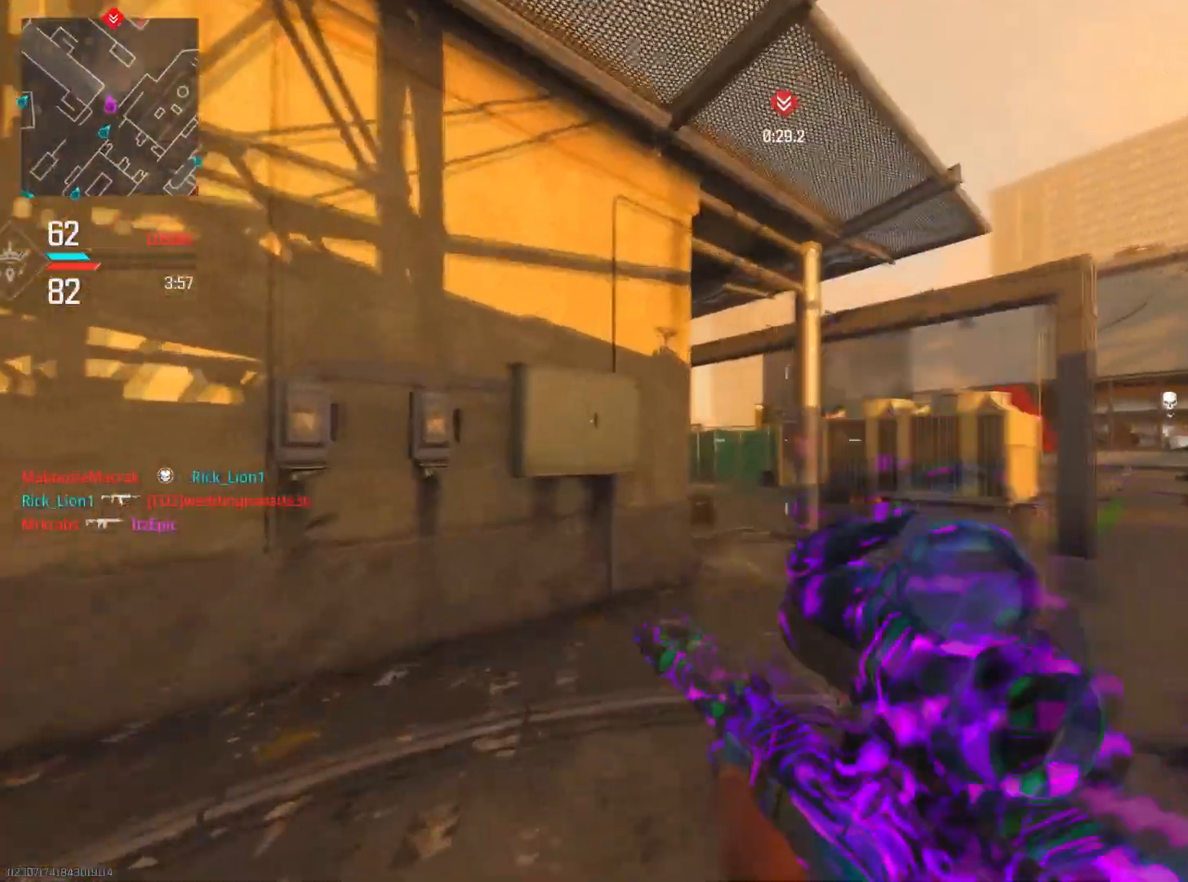
{"buttons": ["CIRCLE"], "left_stick": "up", "right_stick": "center", "events": [[33, "CIRCLE", "down"], [200, "CIRCLE", "up"], [483, "CIRCLE", "down"]]}